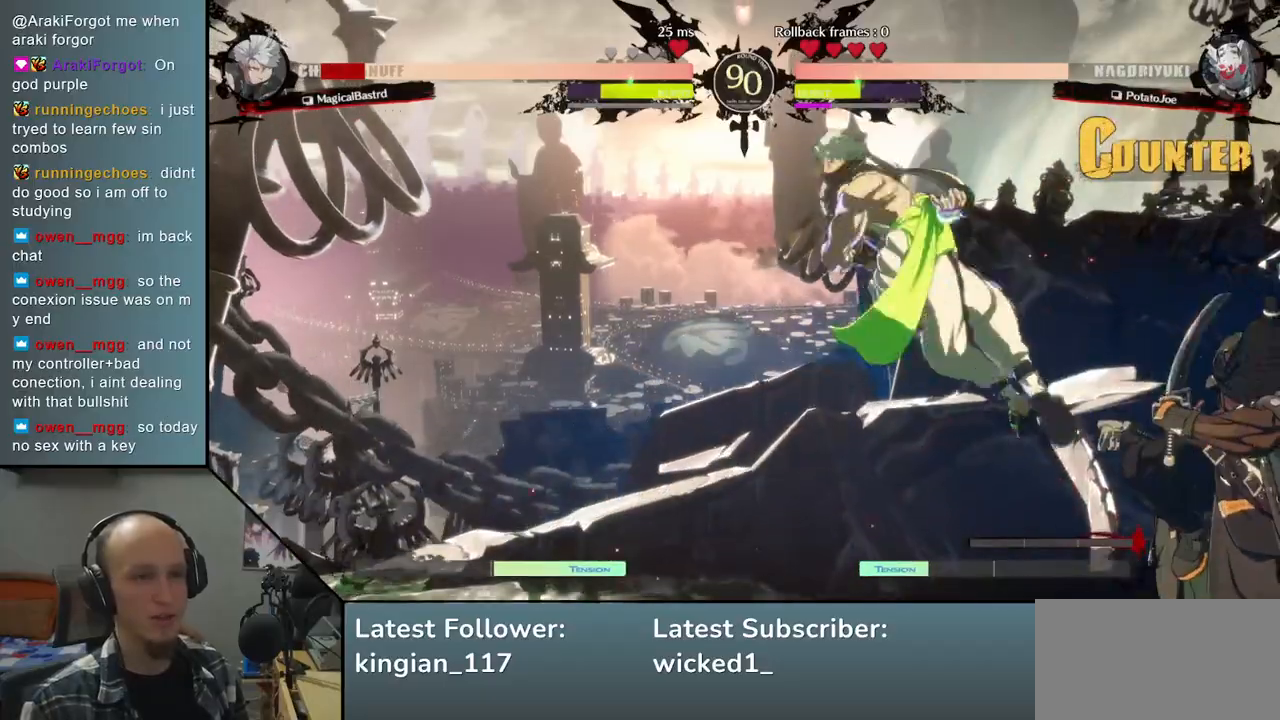
Gameplay with a controller (arcade stick); each line is a JSON object with the inputs held at the frame after it. "events" lists button and stick changes between this image and that frame as [ms after this image, input, new state], when the widget could be followed in between. Not read: L3 R3 other_buttons.
{"buttons": ["TRIANGLE"], "left_stick": "center", "events": [[117, "TRIANGLE", "down"], [200, "TRIANGLE", "up"], [283, "TRIANGLE", "down"], [383, "TRIANGLE", "up"], [483, "TRIANGLE", "down"]]}
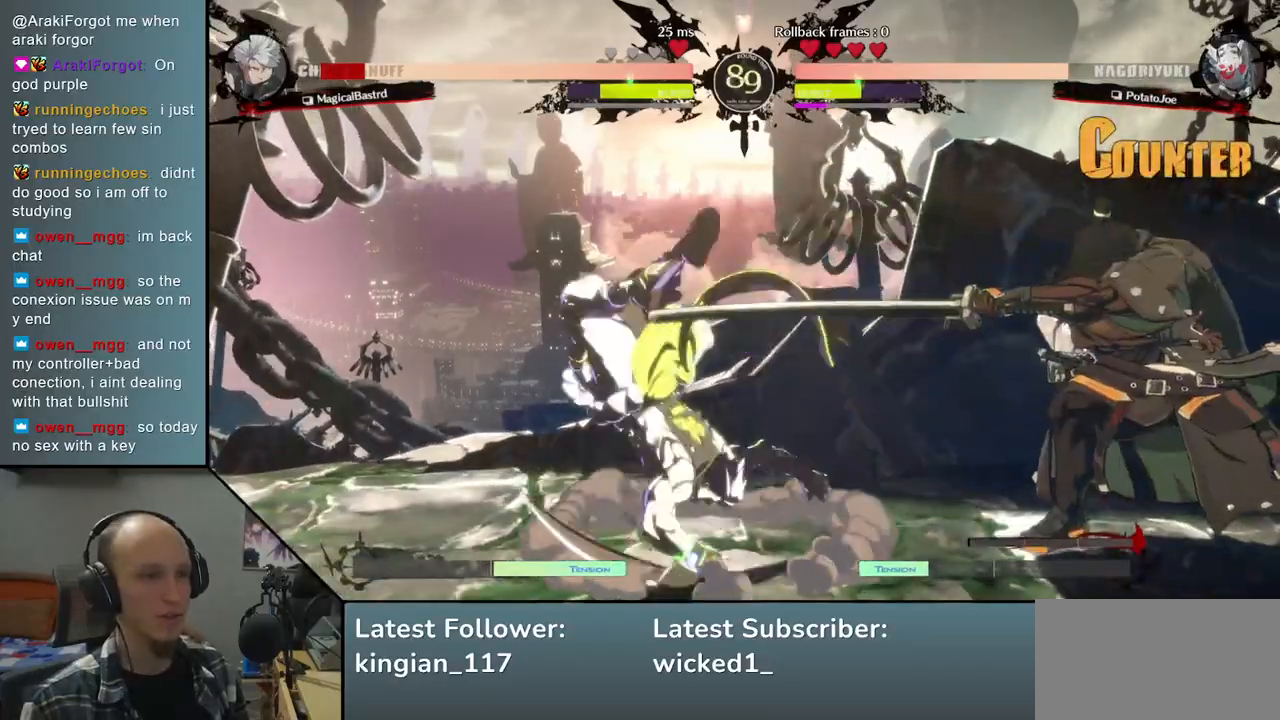
{"buttons": [], "left_stick": "center", "events": [[100, "TRIANGLE", "up"], [383, "TRIANGLE", "down"], [500, "TRIANGLE", "up"]]}
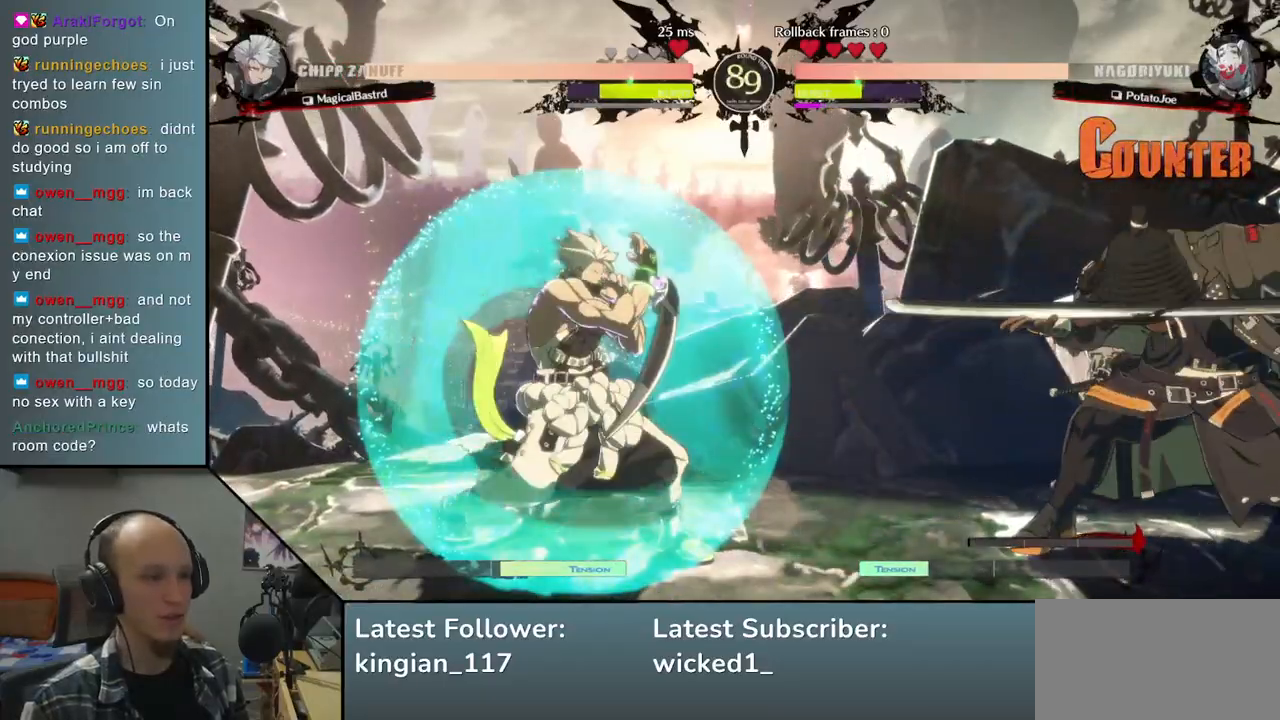
{"buttons": [], "left_stick": "center", "events": [[117, "TRIANGLE", "down"], [217, "TRIANGLE", "up"]]}
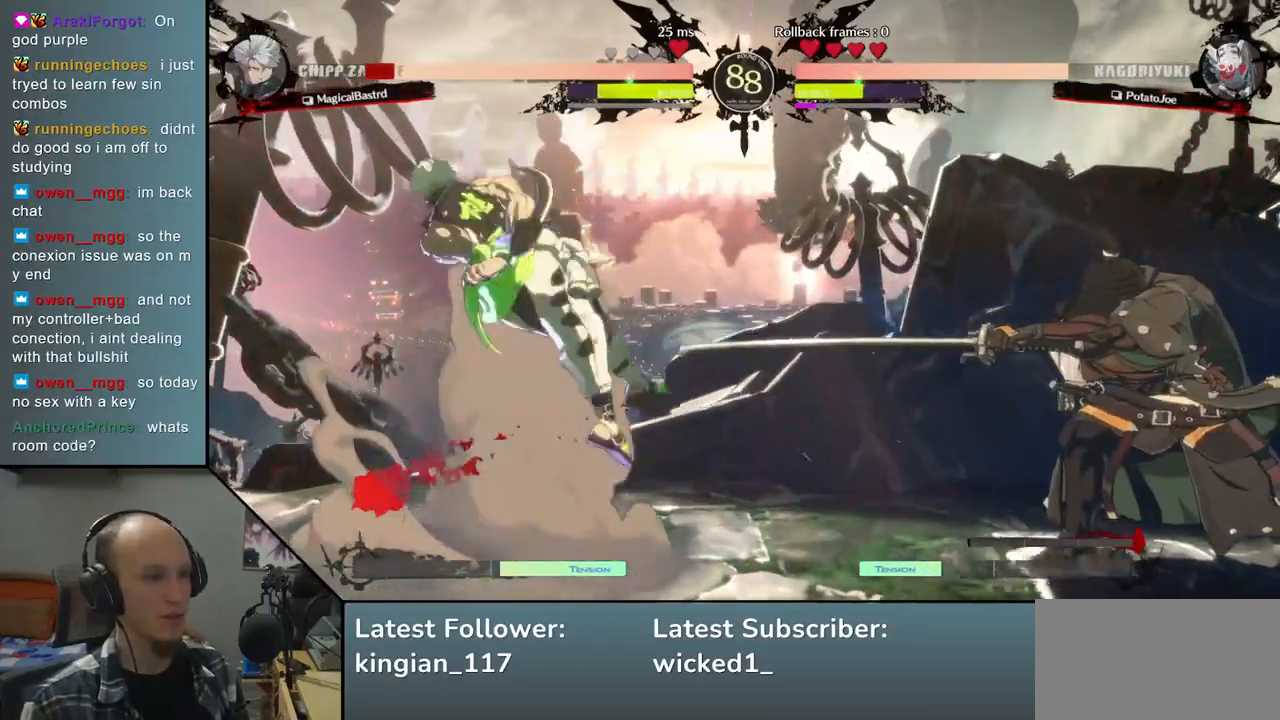
{"buttons": [], "left_stick": "right", "events": [[67, "left_stick", "left"], [150, "left_stick", "down"], [217, "left_stick", "down-right"], [317, "left_stick", "right"]]}
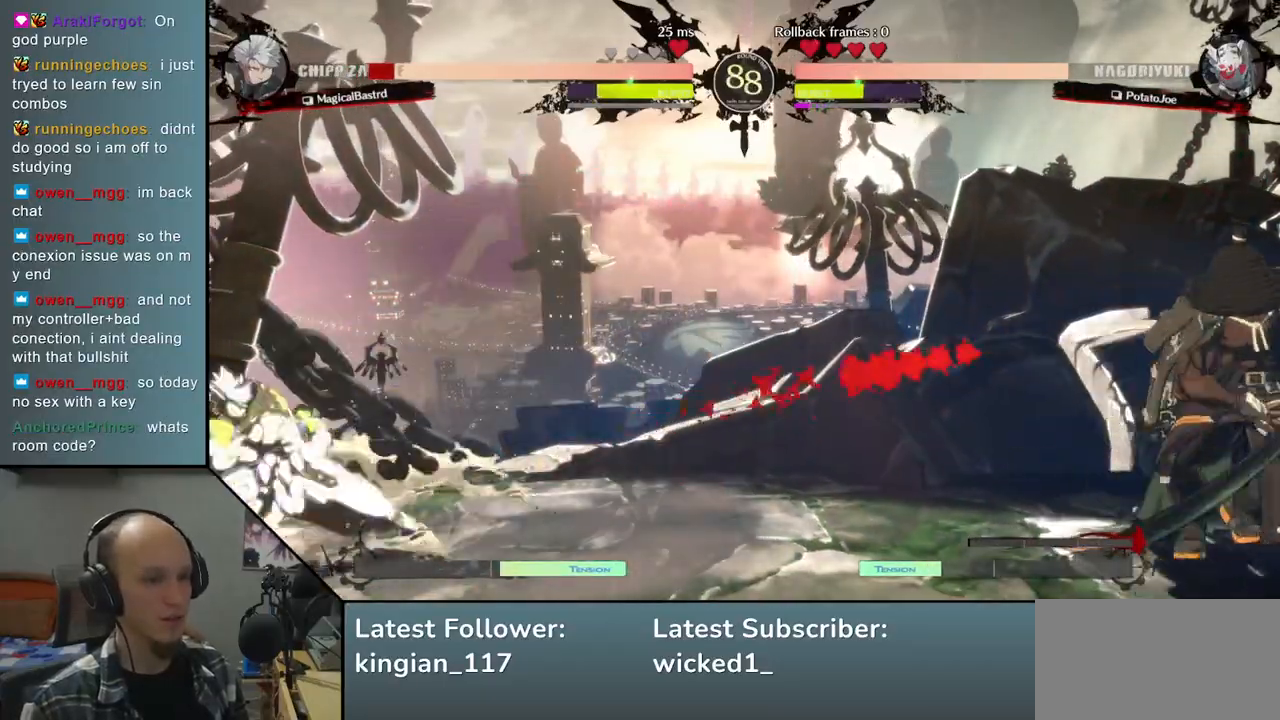
{"buttons": [], "left_stick": "down-right", "events": [[150, "left_stick", "down"], [233, "left_stick", "left"], [283, "TRIANGLE", "down"], [367, "TRIANGLE", "up"], [400, "left_stick", "down-right"]]}
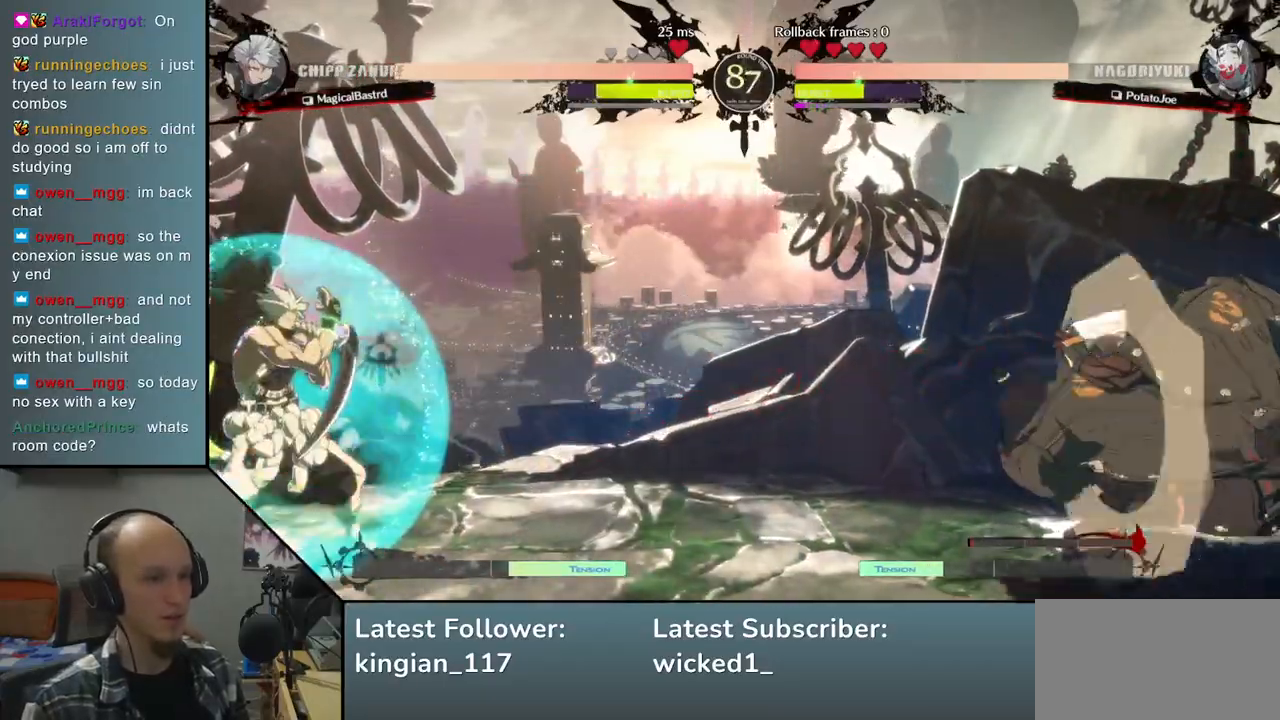
{"buttons": ["TRIANGLE"], "left_stick": "center", "events": [[50, "left_stick", "left"], [67, "L2", "down"], [150, "L2", "up"], [450, "left_stick", "center"], [483, "TRIANGLE", "down"]]}
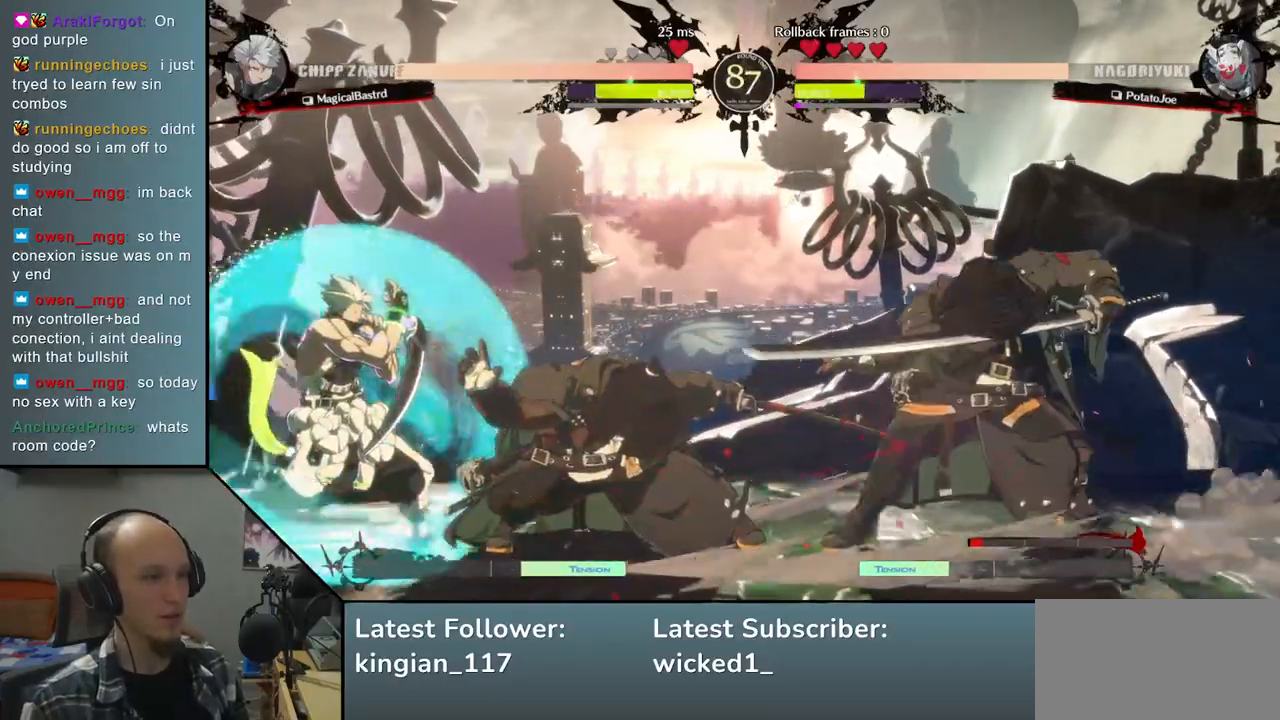
{"buttons": ["TRIANGLE"], "left_stick": "center", "events": [[83, "TRIANGLE", "up"], [200, "TRIANGLE", "down"], [317, "TRIANGLE", "up"], [450, "TRIANGLE", "down"]]}
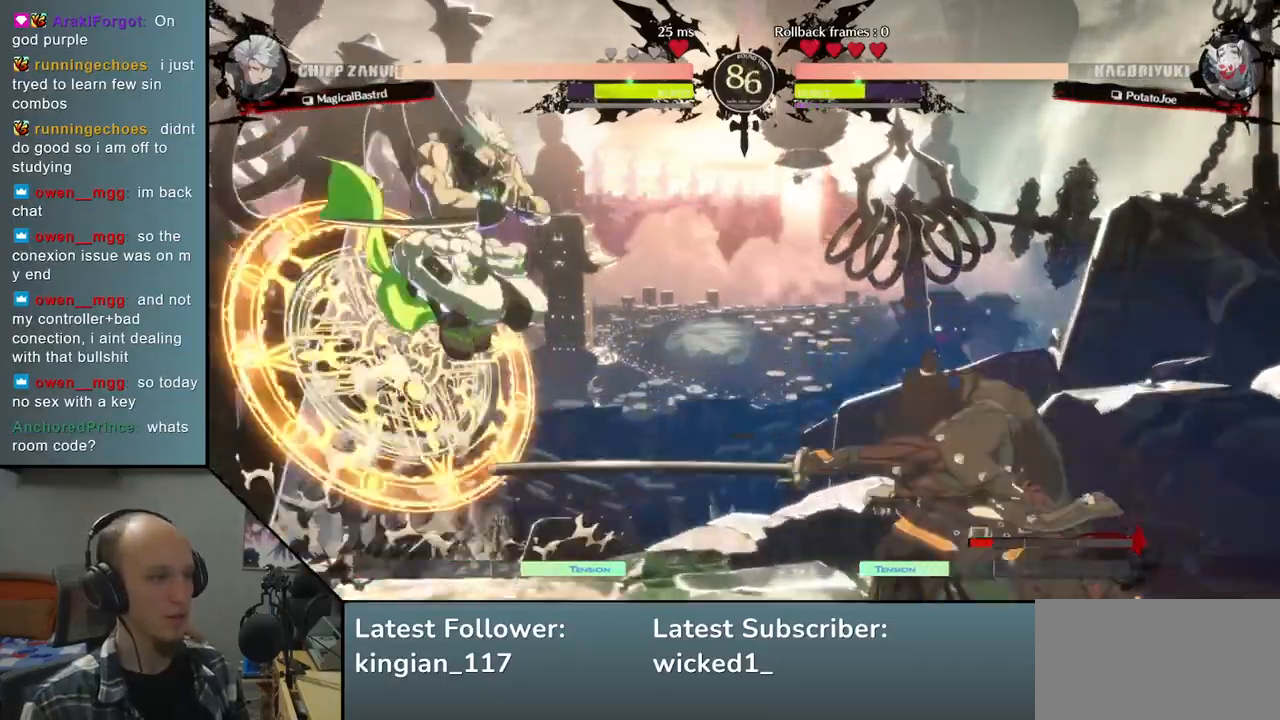
{"buttons": [], "left_stick": "right", "events": [[83, "TRIANGLE", "up"], [217, "left_stick", "right"]]}
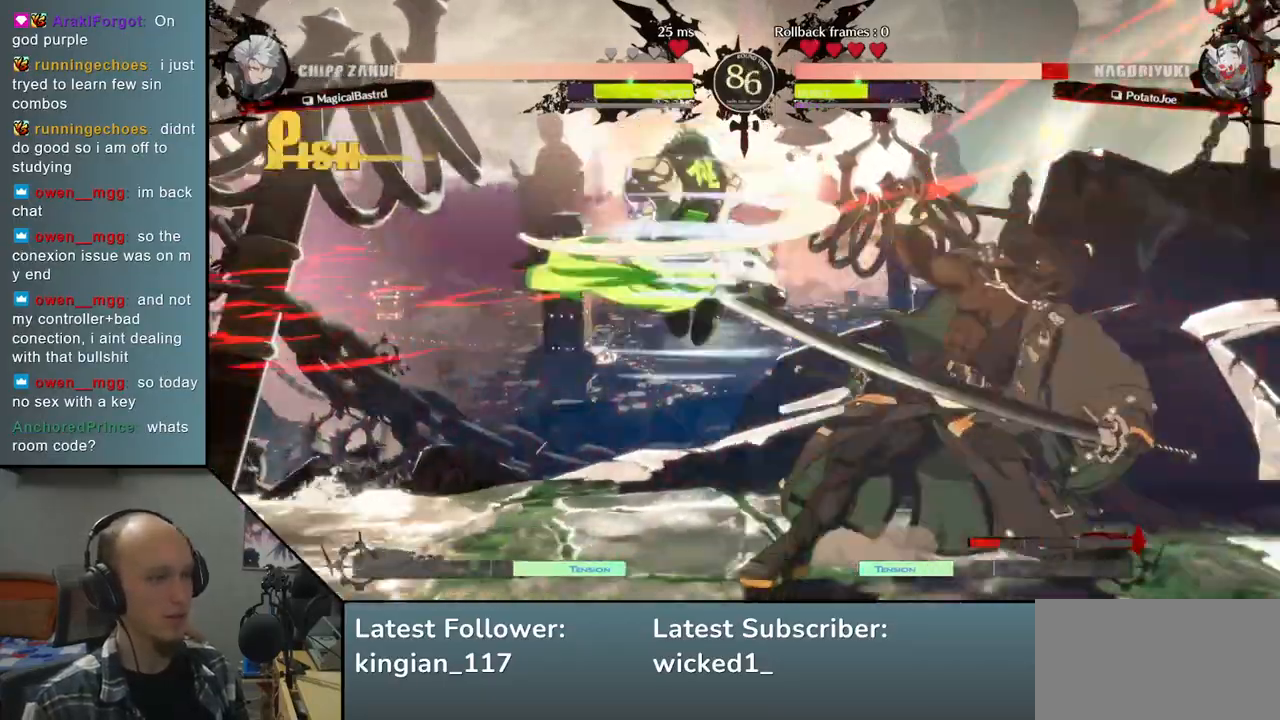
{"buttons": [], "left_stick": "down-right", "events": [[150, "left_stick", "down-right"]]}
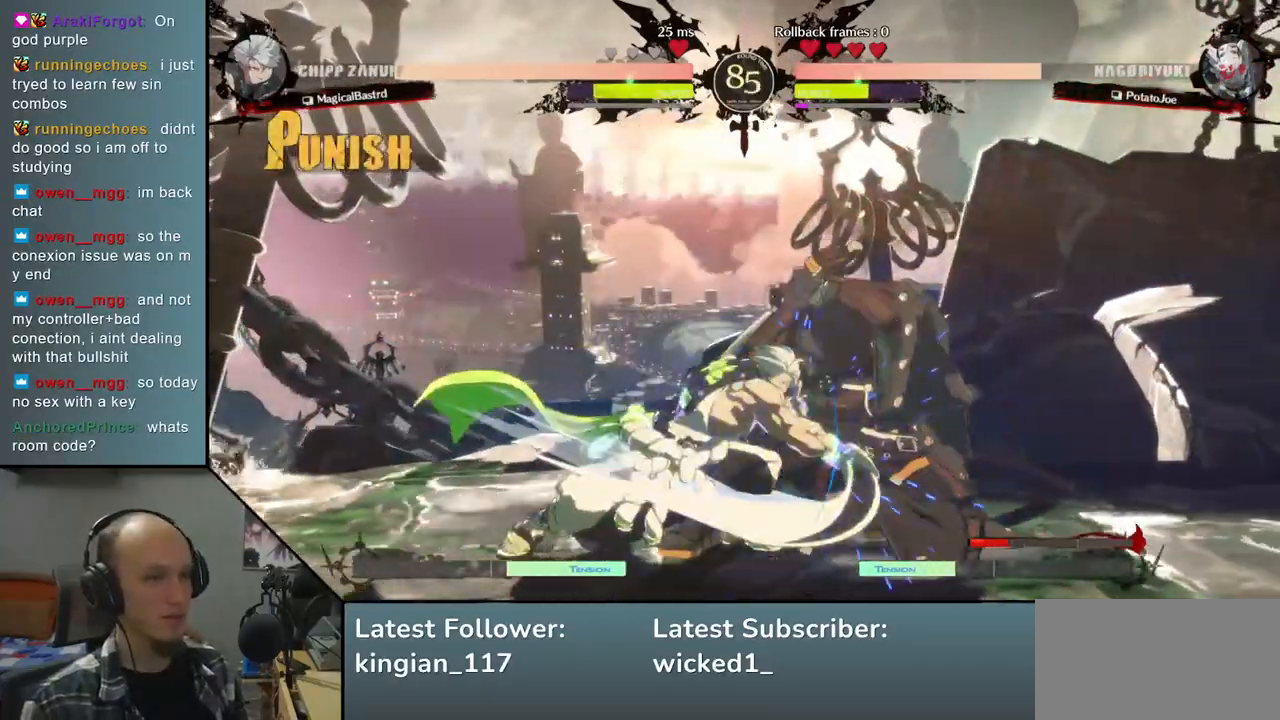
{"buttons": [], "left_stick": "center", "events": [[200, "L1", "down"], [200, "left_stick", "right"], [300, "L1", "up"], [367, "left_stick", "center"]]}
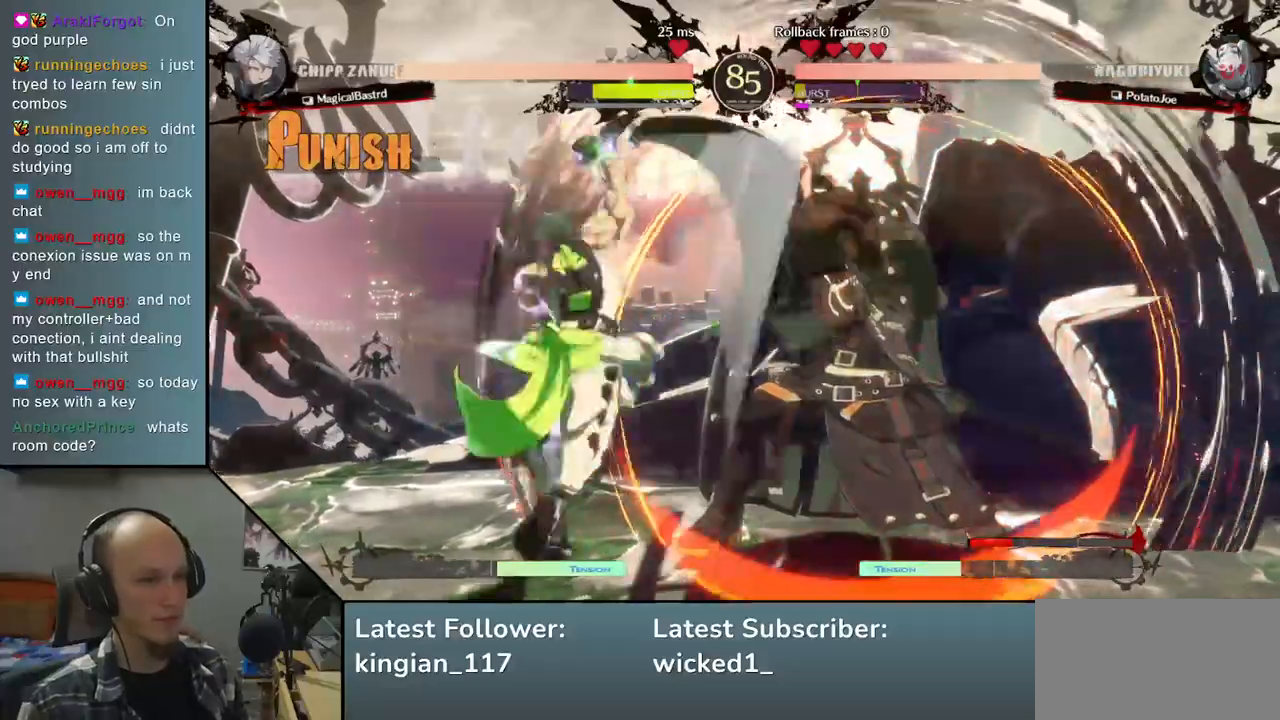
{"buttons": [], "left_stick": "center", "events": [[117, "TRIANGLE", "down"], [200, "TRIANGLE", "up"], [317, "TRIANGLE", "down"], [417, "TRIANGLE", "up"]]}
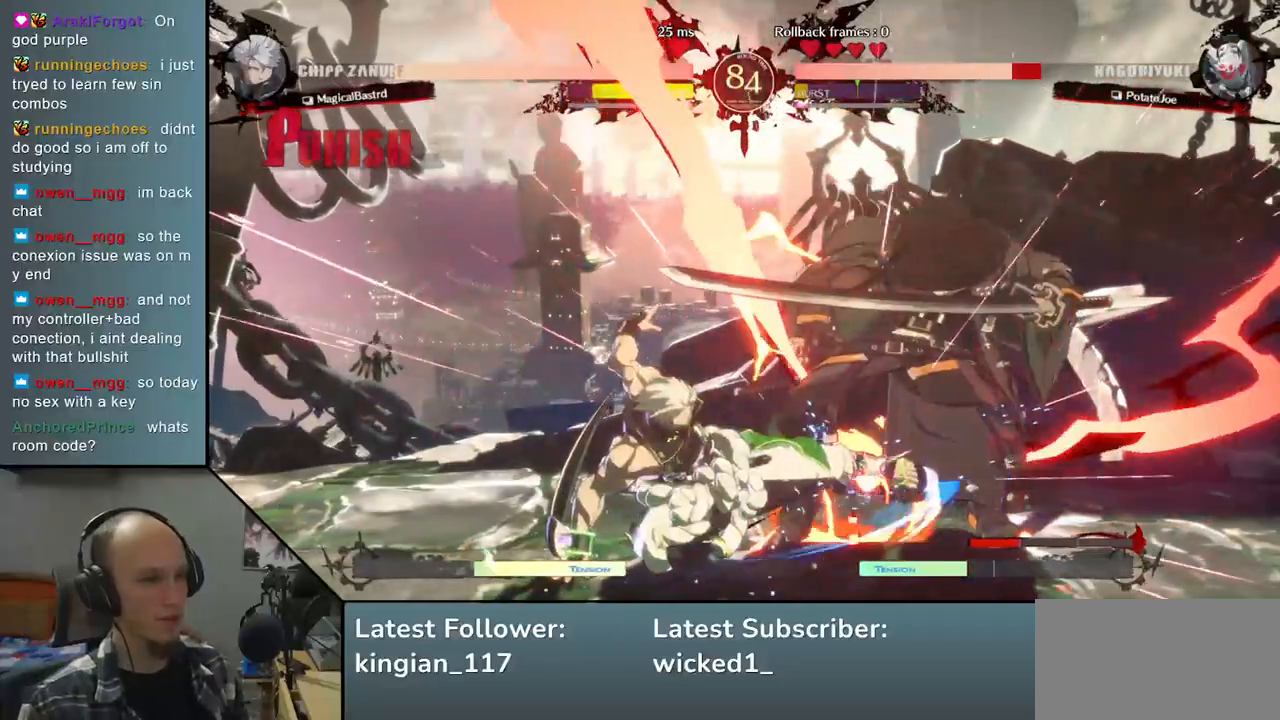
{"buttons": [], "left_stick": "down-right", "events": [[67, "TRIANGLE", "down"], [100, "TRIANGLE", "up"], [183, "left_stick", "down-right"]]}
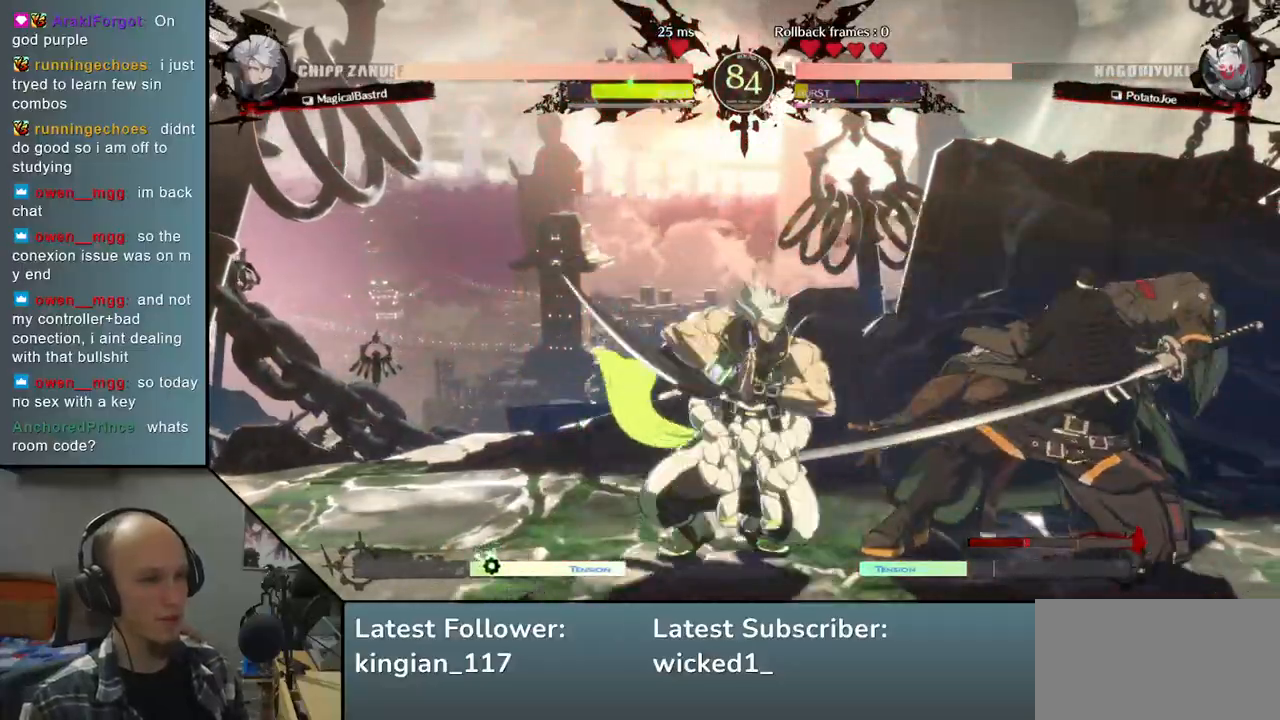
{"buttons": [], "left_stick": "down-right", "events": []}
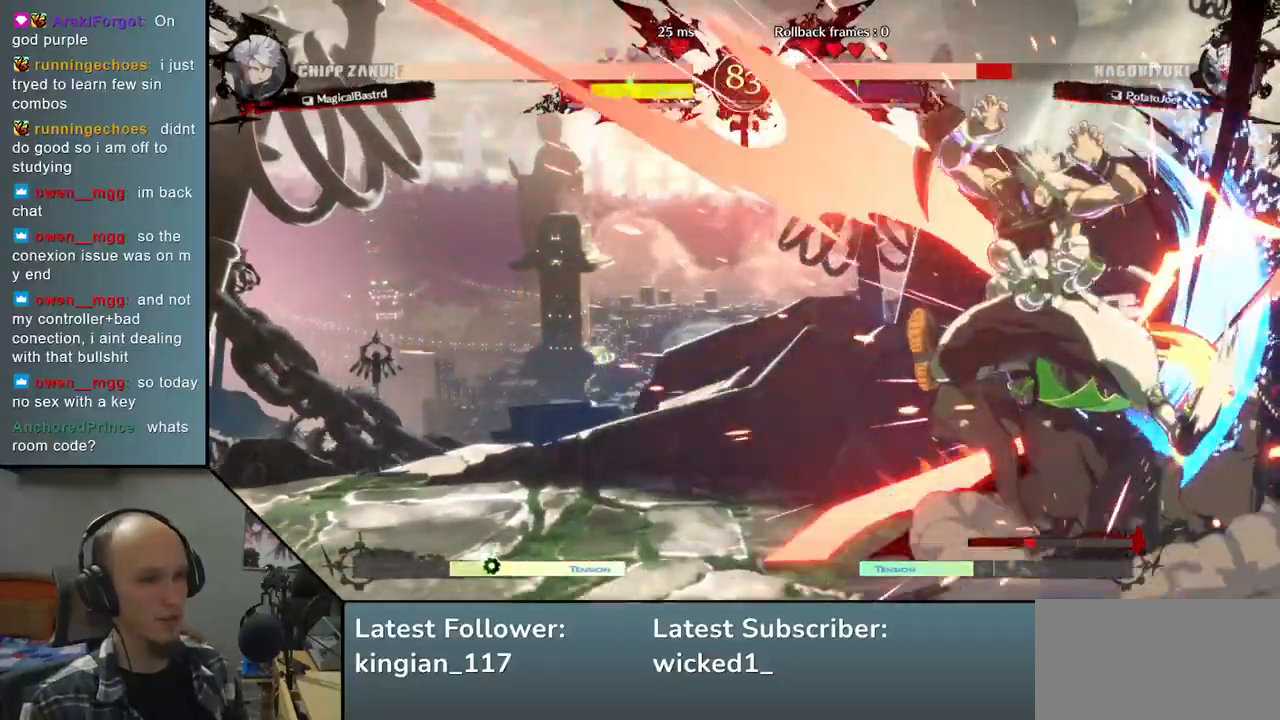
{"buttons": [], "left_stick": "down-right", "events": [[83, "left_stick", "right"], [383, "left_stick", "down-right"]]}
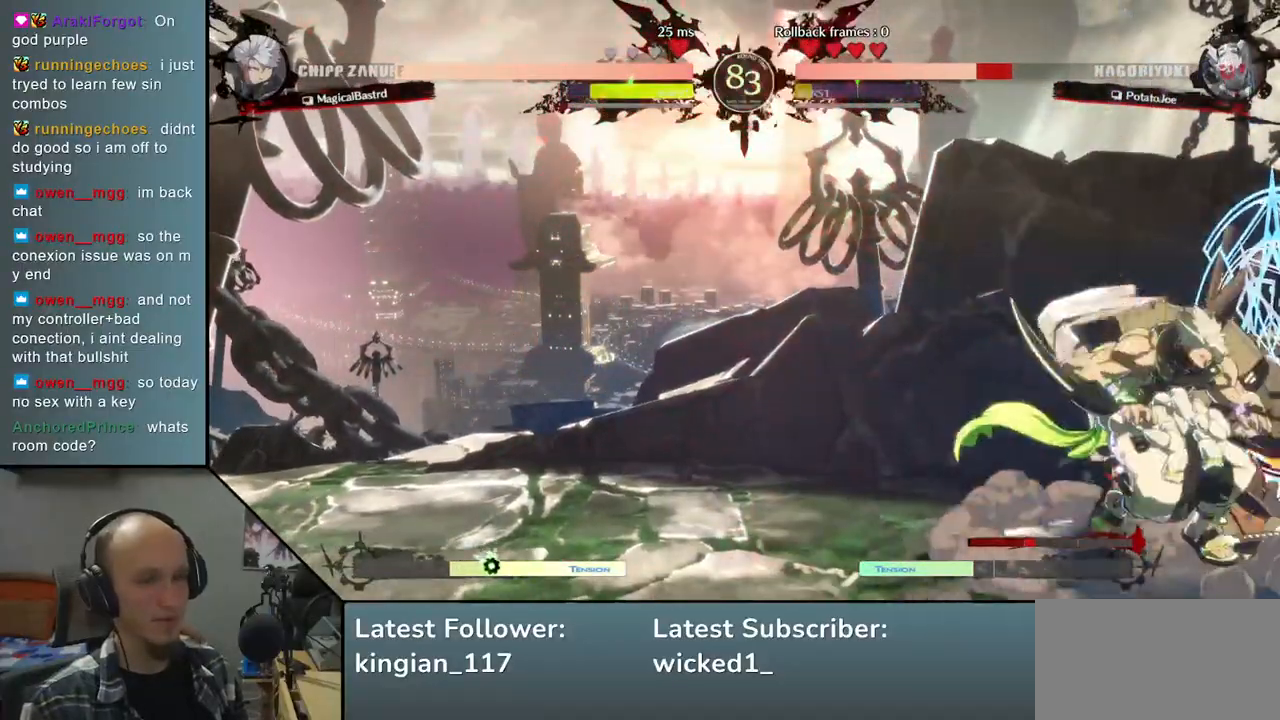
{"buttons": ["L1"], "left_stick": "right", "events": [[417, "left_stick", "right"], [450, "L1", "down"]]}
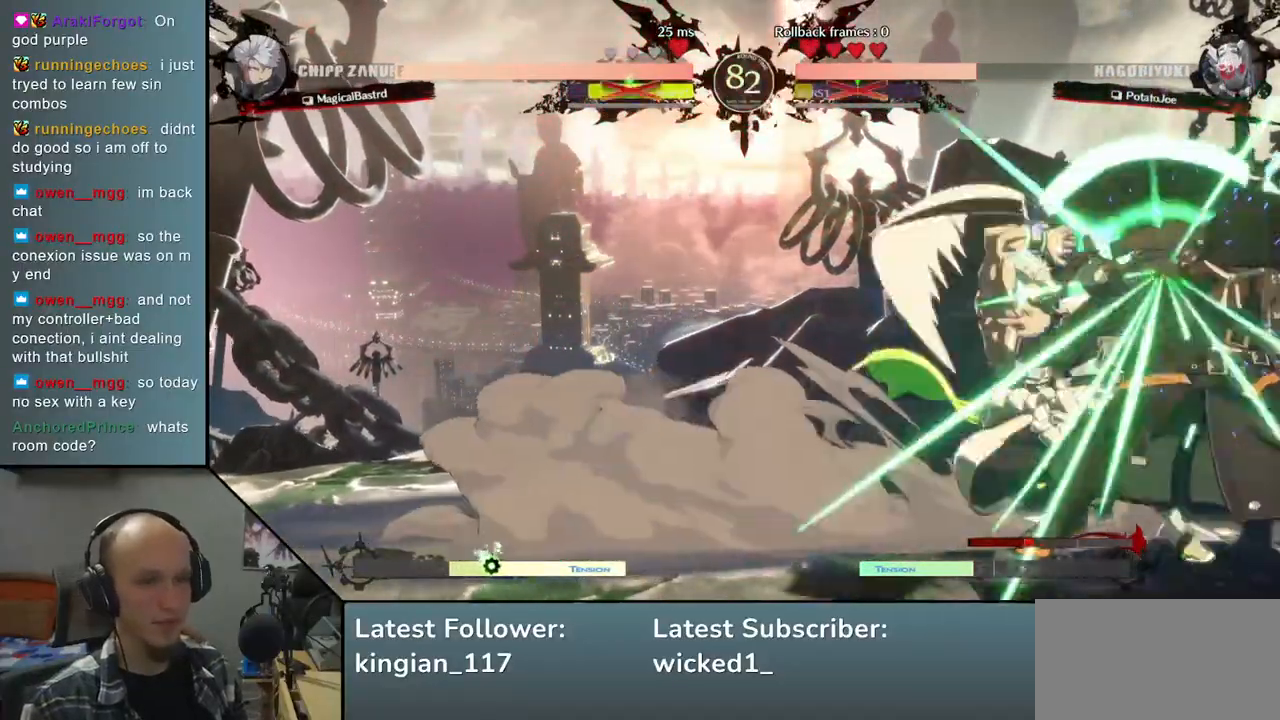
{"buttons": ["TRIANGLE"], "left_stick": "right", "events": [[33, "L1", "up"], [100, "L1", "down"], [200, "L1", "up"], [450, "TRIANGLE", "down"]]}
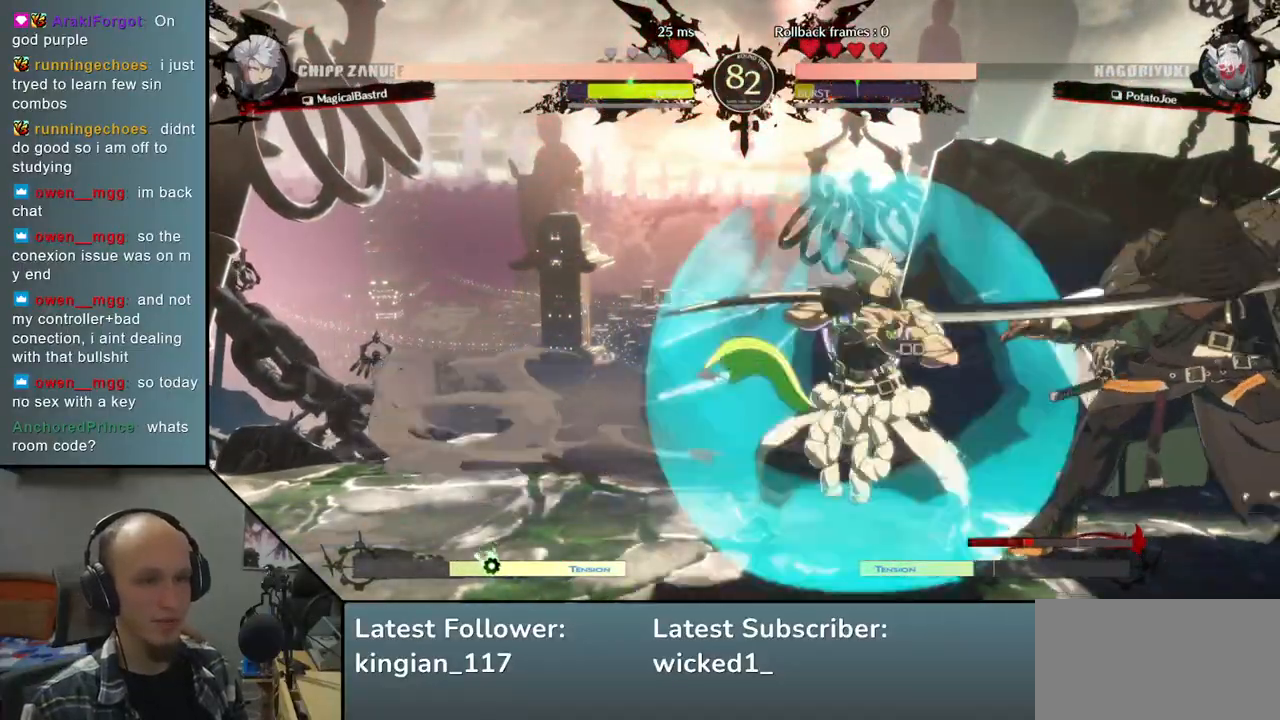
{"buttons": [], "left_stick": "center", "events": [[33, "left_stick", "center"], [67, "TRIANGLE", "up"], [167, "TRIANGLE", "down"], [283, "TRIANGLE", "up"], [383, "TRIANGLE", "down"], [483, "TRIANGLE", "up"]]}
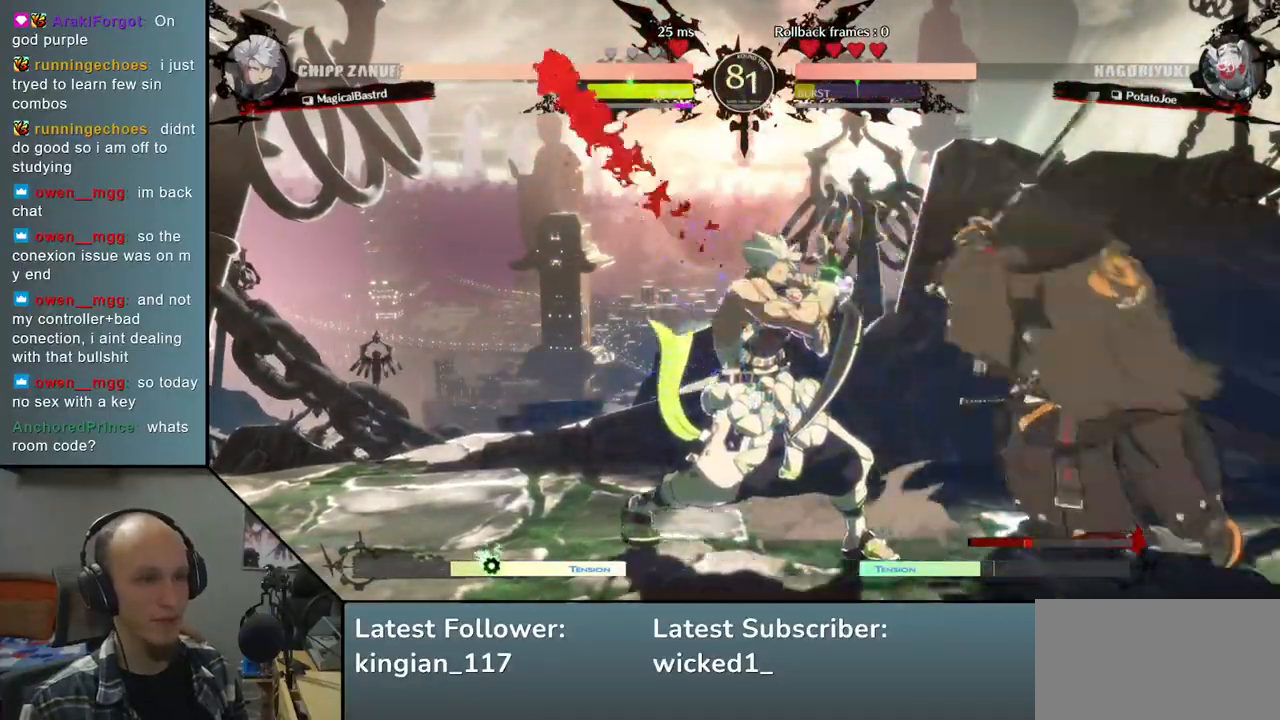
{"buttons": [], "left_stick": "left", "events": [[167, "left_stick", "left"], [283, "left_stick", "down"], [367, "left_stick", "right"], [417, "L2", "down"], [467, "left_stick", "left"], [500, "L2", "up"]]}
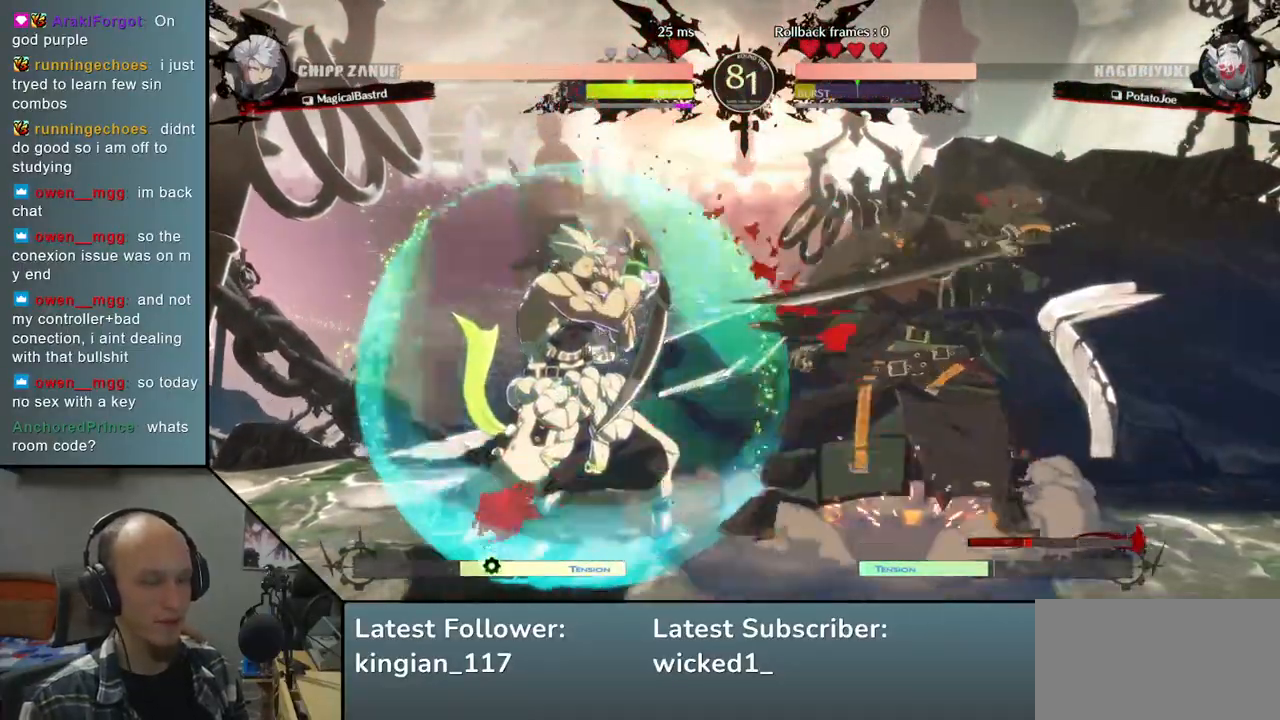
{"buttons": [], "left_stick": "center", "events": [[150, "TRIANGLE", "down"], [267, "TRIANGLE", "up"], [267, "left_stick", "center"], [400, "TRIANGLE", "down"], [467, "TRIANGLE", "up"]]}
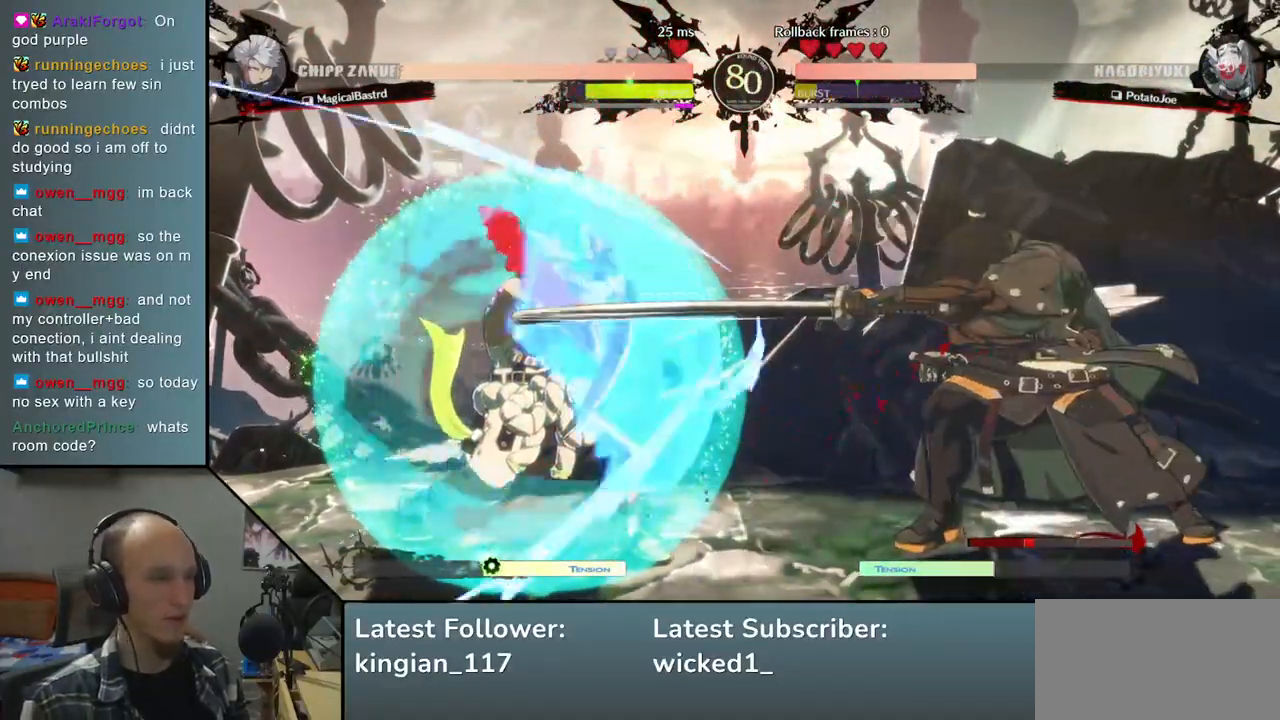
{"buttons": [], "left_stick": "down", "events": [[83, "TRIANGLE", "down"], [217, "TRIANGLE", "up"], [367, "left_stick", "right"], [483, "left_stick", "down"]]}
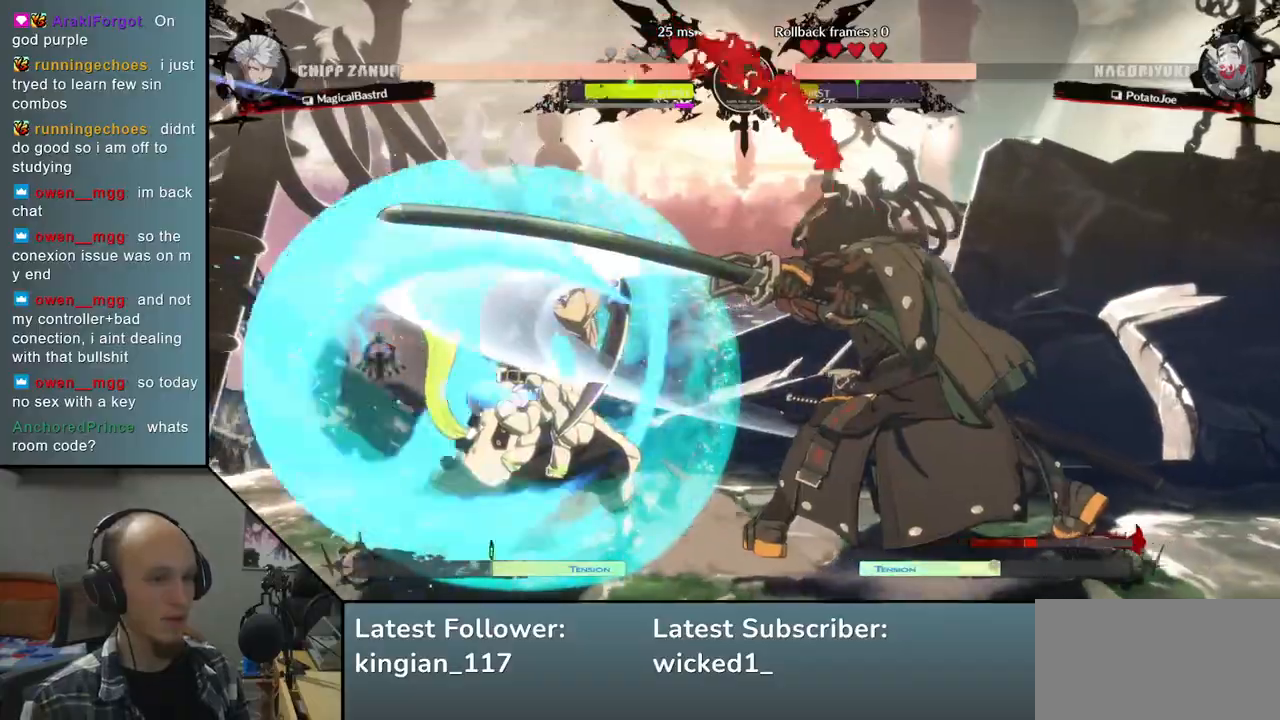
{"buttons": [], "left_stick": "left", "events": [[67, "left_stick", "left"], [150, "R1", "down"], [150, "R2", "down"], [150, "SQUARE", "down"], [150, "TRIANGLE", "down"], [333, "R1", "up"], [333, "SQUARE", "up"], [333, "TRIANGLE", "up"], [367, "R2", "up"]]}
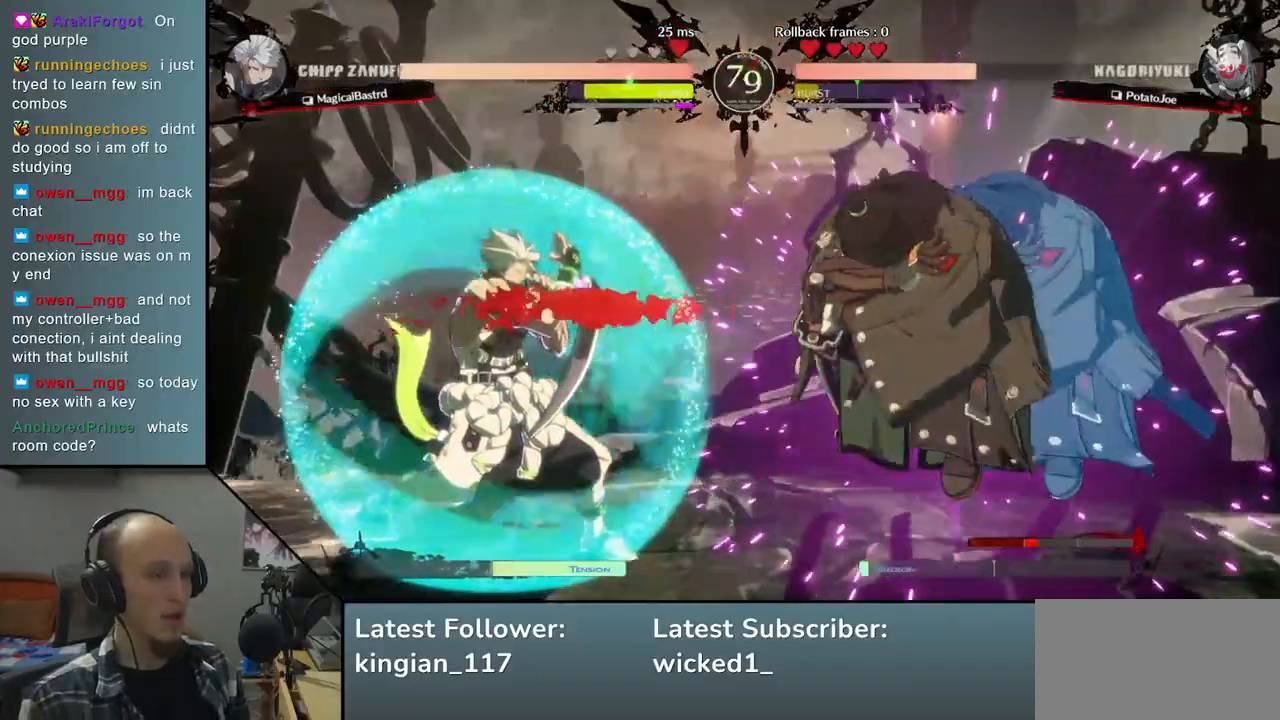
{"buttons": ["TRIANGLE"], "left_stick": "down", "events": [[133, "left_stick", "center"], [283, "TRIANGLE", "down"], [283, "left_stick", "down"], [367, "TRIANGLE", "up"], [500, "TRIANGLE", "down"]]}
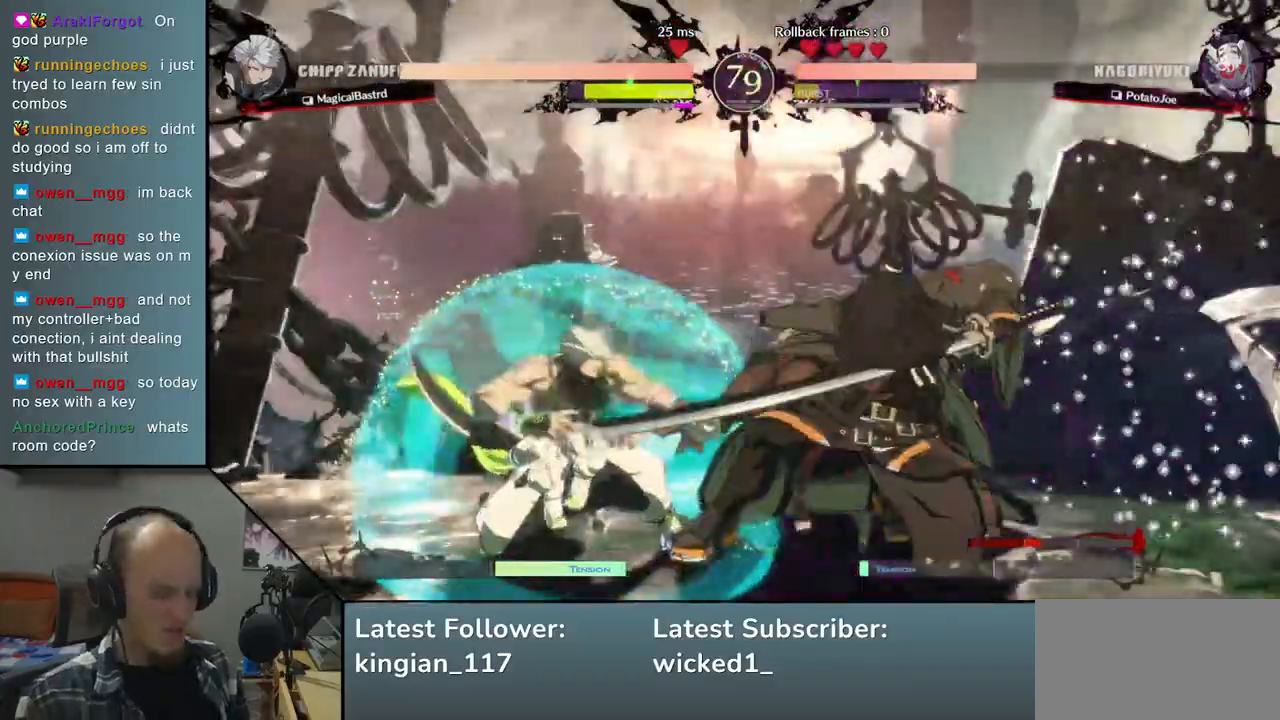
{"buttons": [], "left_stick": "center", "events": [[100, "TRIANGLE", "up"], [283, "SQUARE", "down"], [300, "left_stick", "center"], [400, "SQUARE", "up"]]}
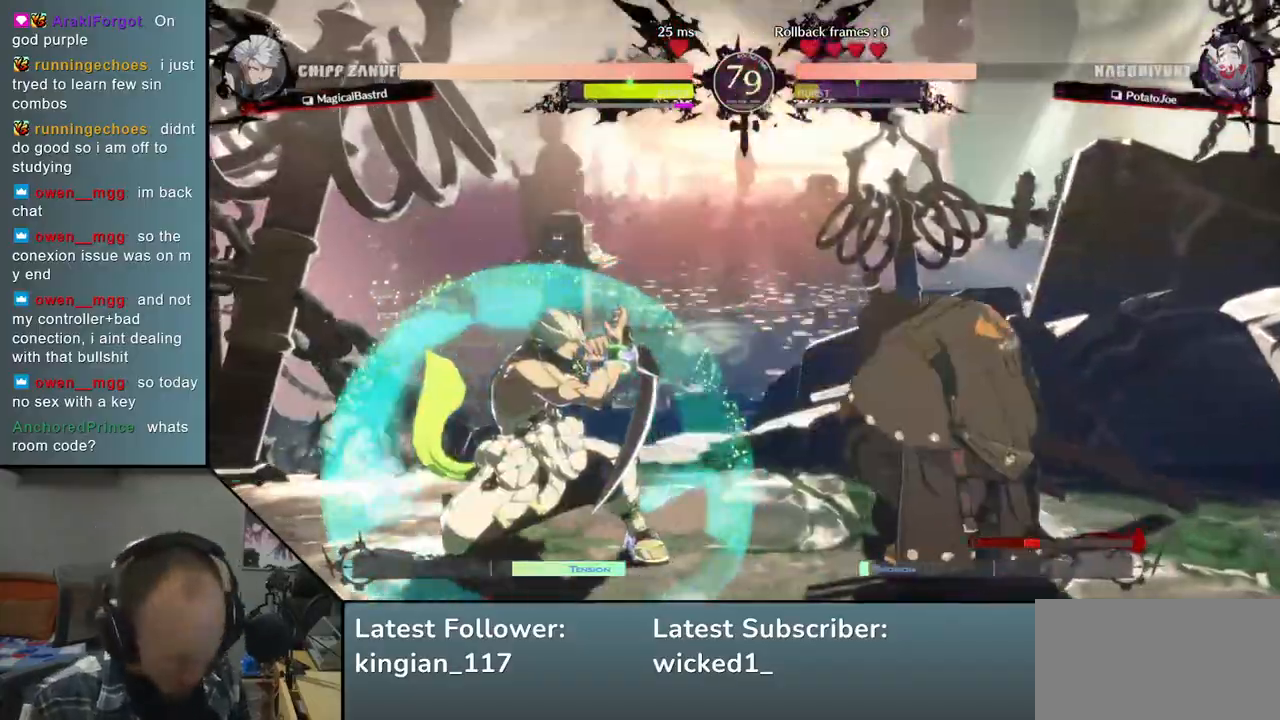
{"buttons": [], "left_stick": "down-left", "events": [[67, "SQUARE", "down"], [167, "SQUARE", "up"], [500, "left_stick", "down-left"]]}
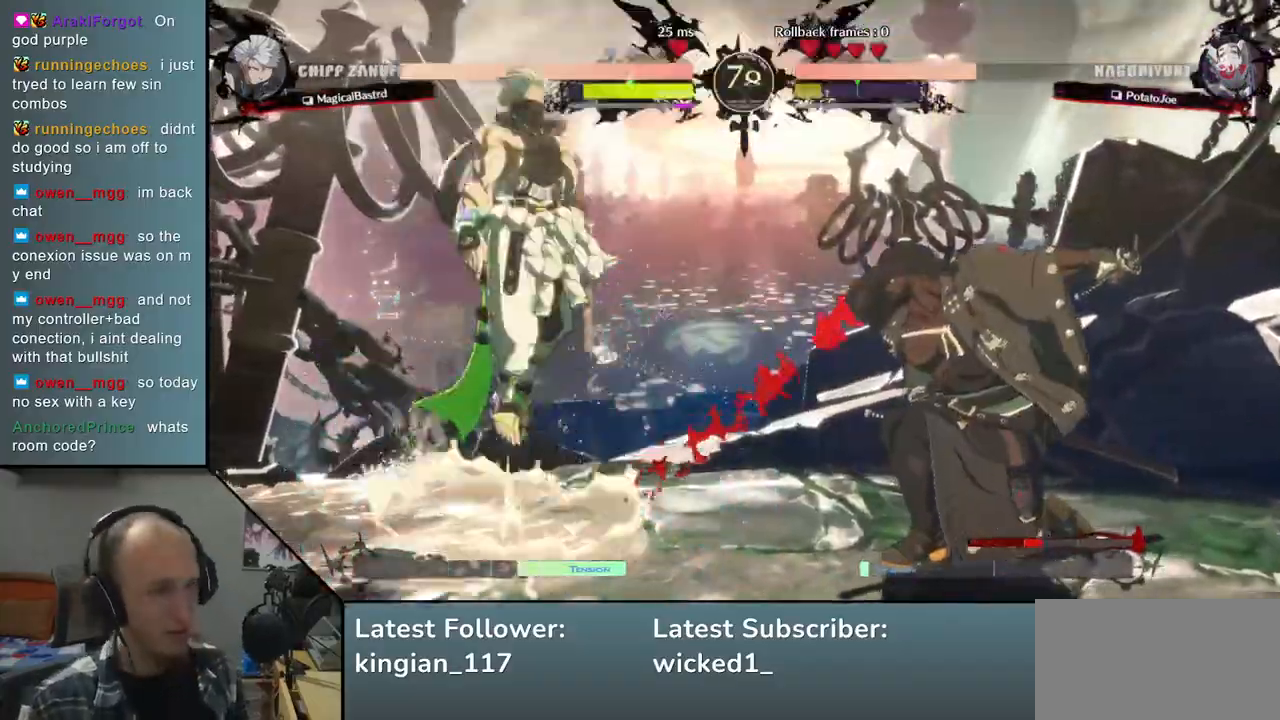
{"buttons": [], "left_stick": "right", "events": [[117, "left_stick", "down-right"], [167, "left_stick", "right"], [233, "SQUARE", "down"], [367, "SQUARE", "up"]]}
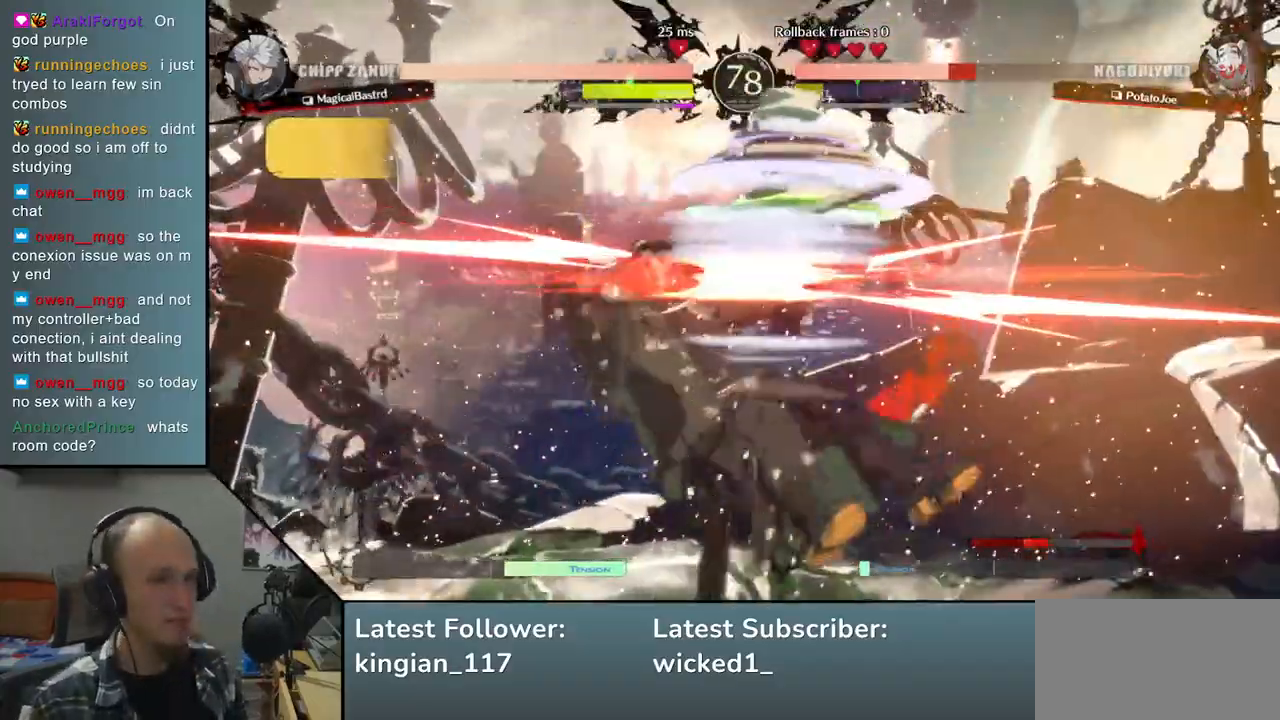
{"buttons": [], "left_stick": "left", "events": [[283, "left_stick", "center"], [383, "left_stick", "left"]]}
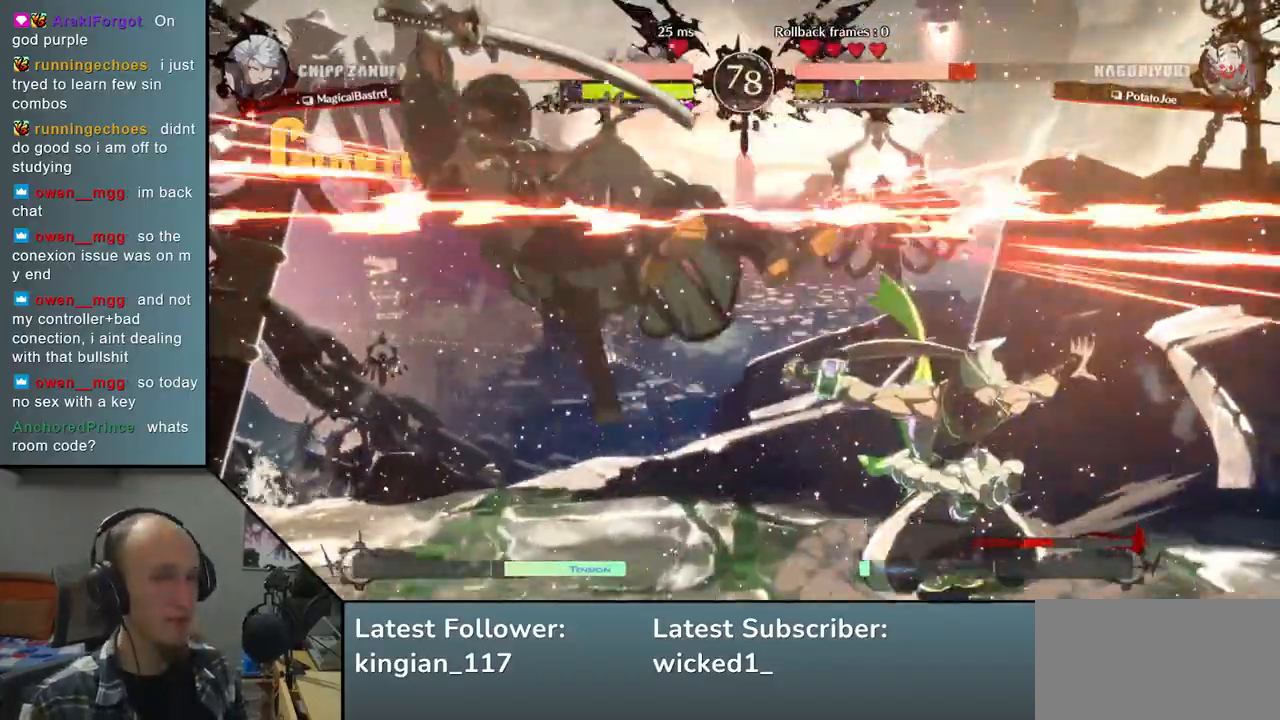
{"buttons": [], "left_stick": "left", "events": []}
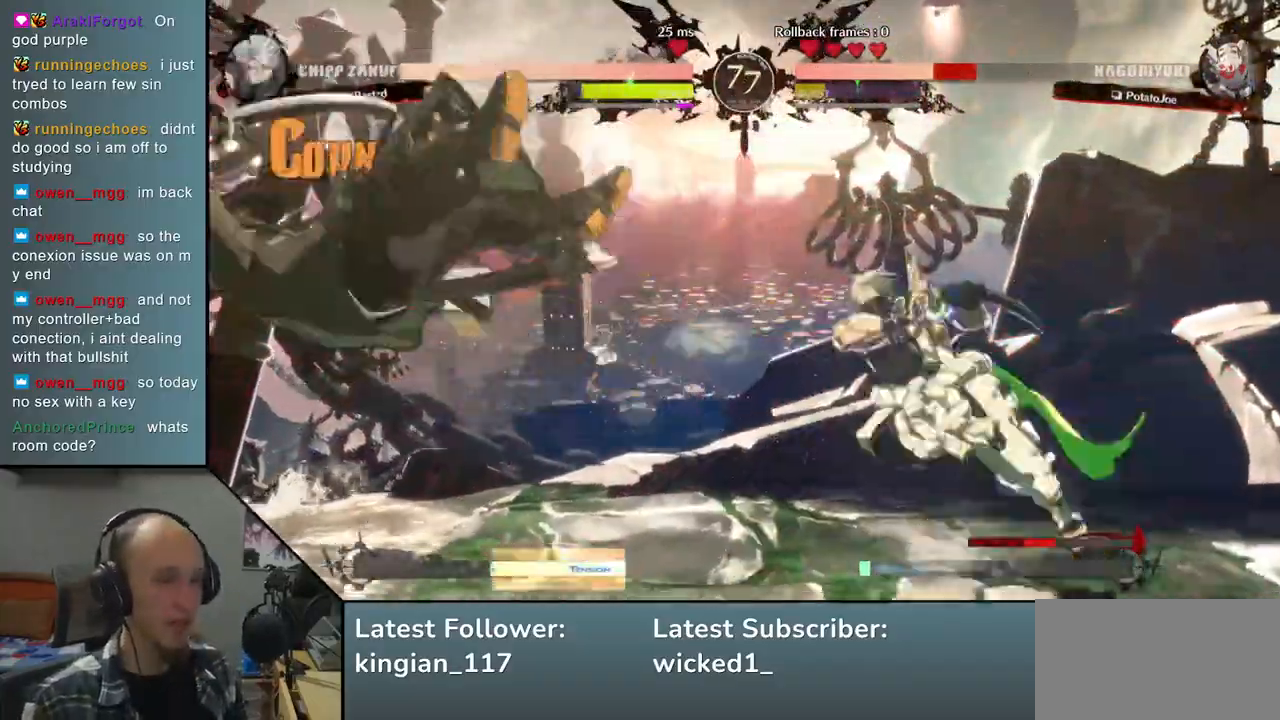
{"buttons": [], "left_stick": "left", "events": []}
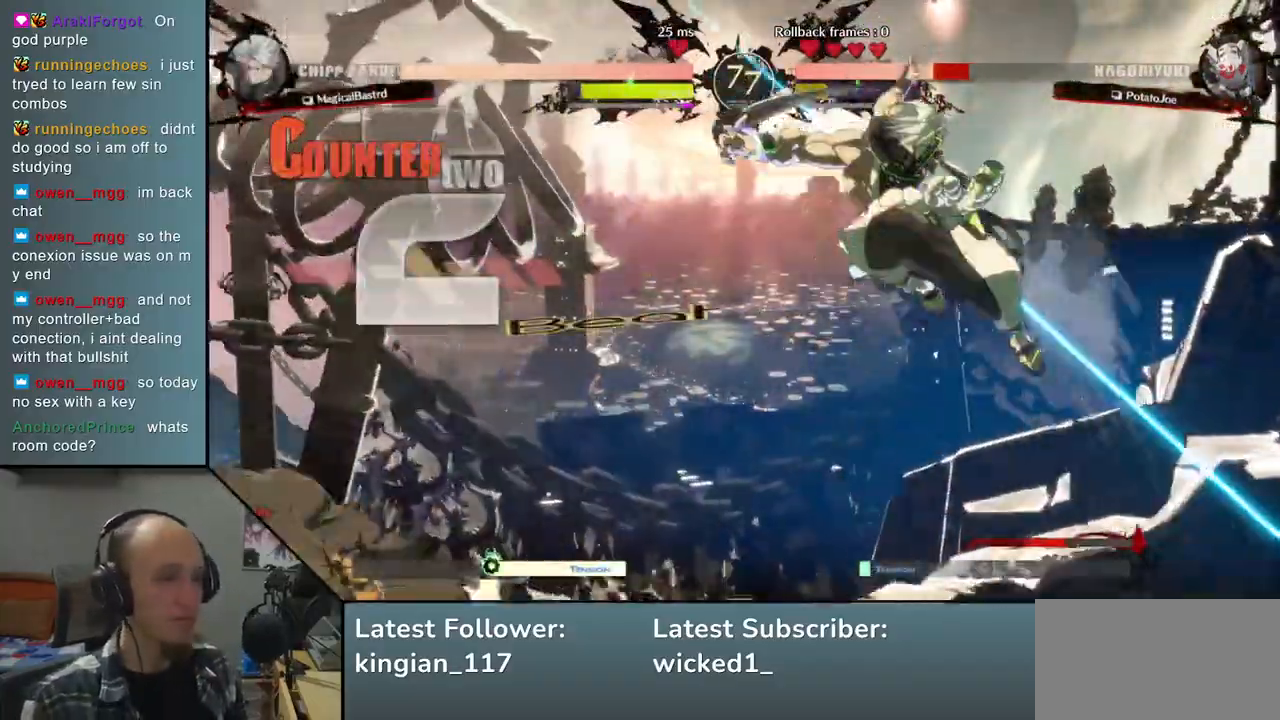
{"buttons": [], "left_stick": "down", "events": [[500, "left_stick", "down"]]}
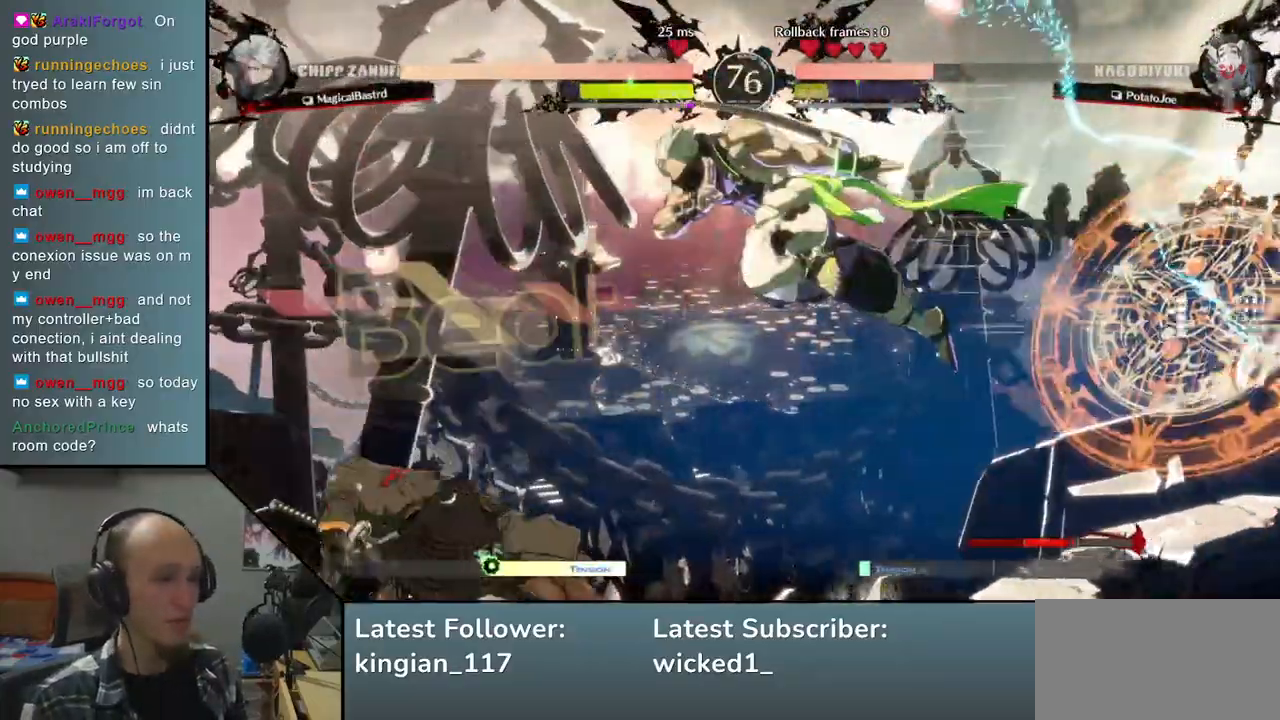
{"buttons": [], "left_stick": "left", "events": [[33, "SQUARE", "down"], [133, "left_stick", "down-left"], [150, "SQUARE", "up"], [450, "left_stick", "left"]]}